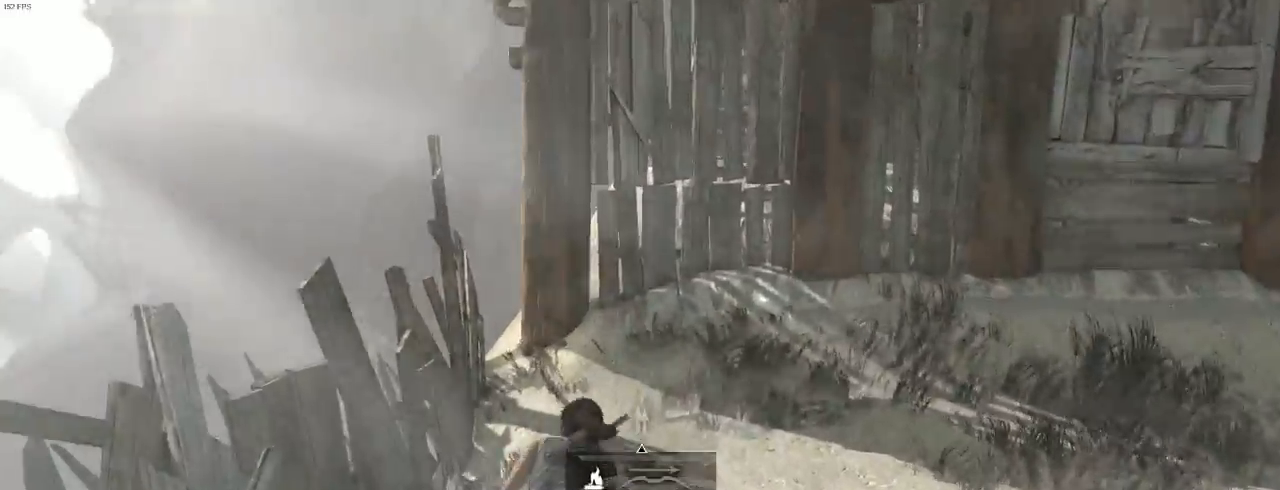
Gameplay with keyboard and mouse; each line is a JSON object with the keys and mouse buttons held at the frame after it. "events" lists presses ("down") and releases ("up") of "1", "2", "3", "4", "5", "6", "7", "a", "alt", "b", "c", "ctrl", "d", "e", "escape", "f", "g", "h", "q", "r", "s", "shift", "space", "t", "tilde", "v", "w", "x", "y", "z", "mouse_left", "mouse_middle", "mouse_right", "mouse_mb4", "mouse_mb5", "mouse_wheel_up" and "mouse_wheel_down" between this image and that frame as [ms after this image, input, new state], when the widget could be followed in between. "mouse_left", "mouse_middle", "mouse_right", "mouse_mb4", "mouse_mb5", "mouse_wheel_up", "mouse_wheel_down" = the "left", "middle", "right", "mb4", "mb5", "wheel_up", "wheel_down" buttons of the "mouse" list. No other keys are recorded. Not read: mouse_move.
{"keys": ["q", "z"], "mouse": [], "events": [[434, "q", "down"]]}
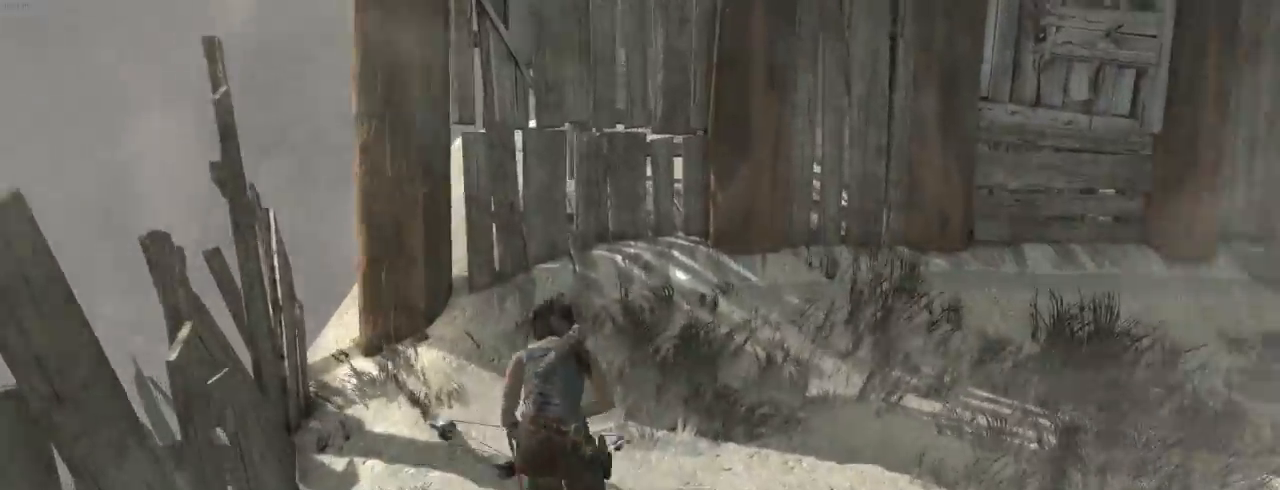
{"keys": ["q", "s"], "mouse": ["right"], "events": [[234, "mouse_right", "down"], [234, "z", "up"], [400, "s", "down"]]}
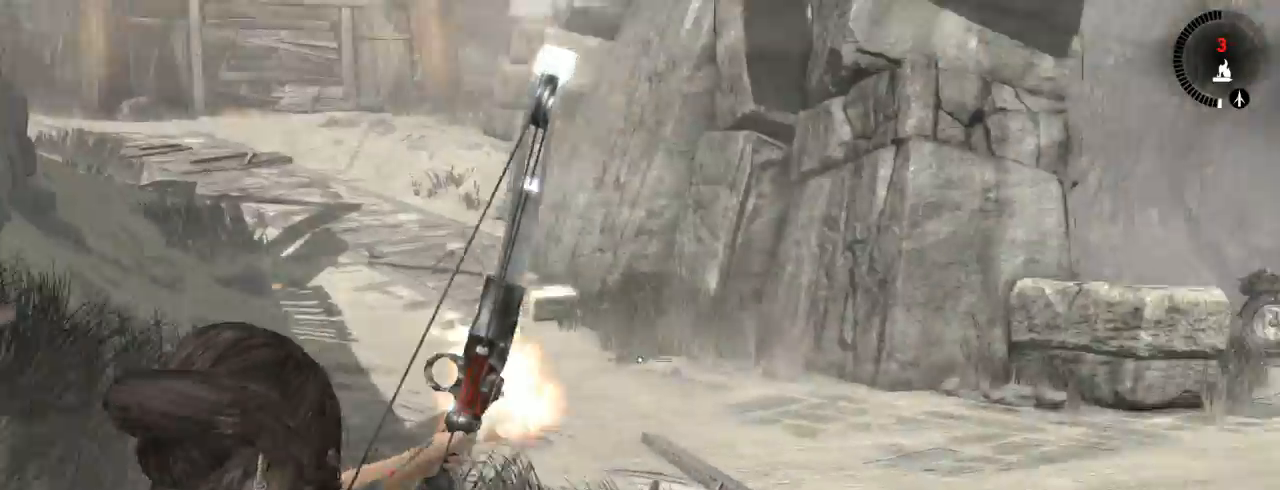
{"keys": [], "mouse": ["right"], "events": [[300, "q", "up"], [367, "s", "up"]]}
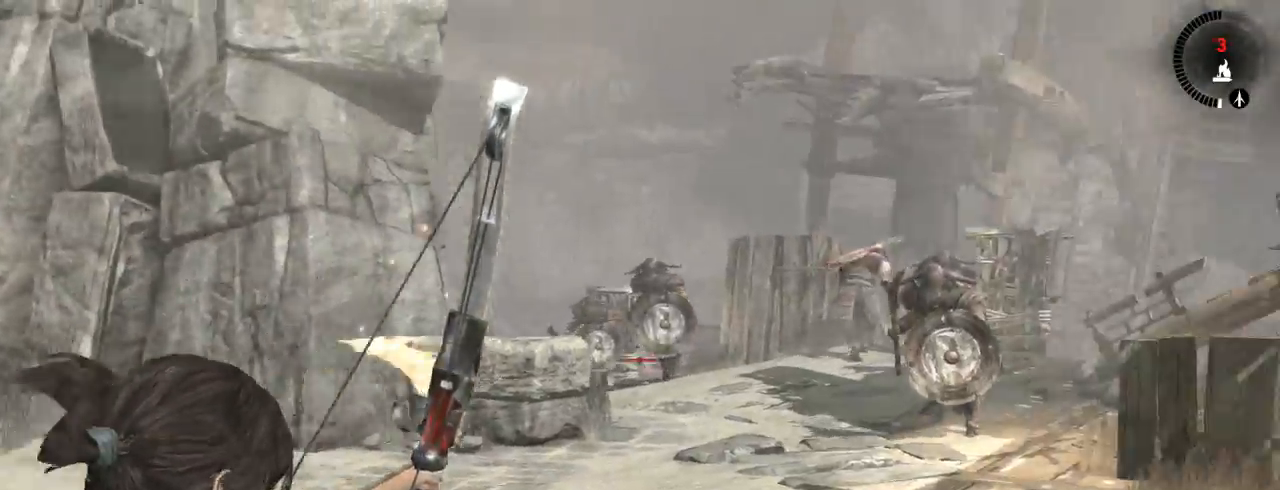
{"keys": [], "mouse": ["left", "right"], "events": [[34, "mouse_left", "down"], [34, "s", "down"], [500, "s", "up"]]}
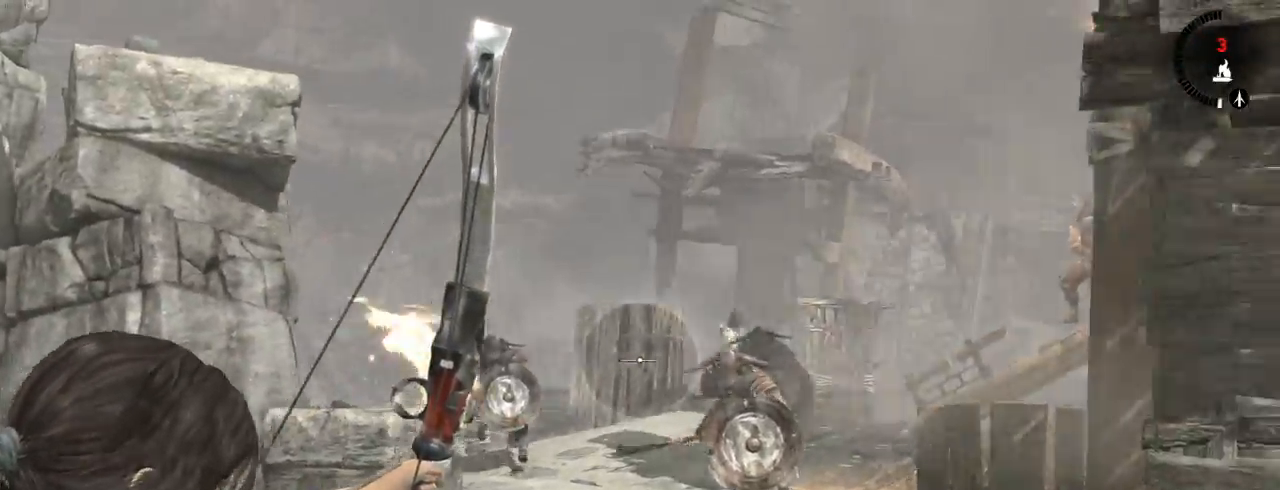
{"keys": [], "mouse": ["left", "right"], "events": [[334, "w", "down"], [400, "w", "up"]]}
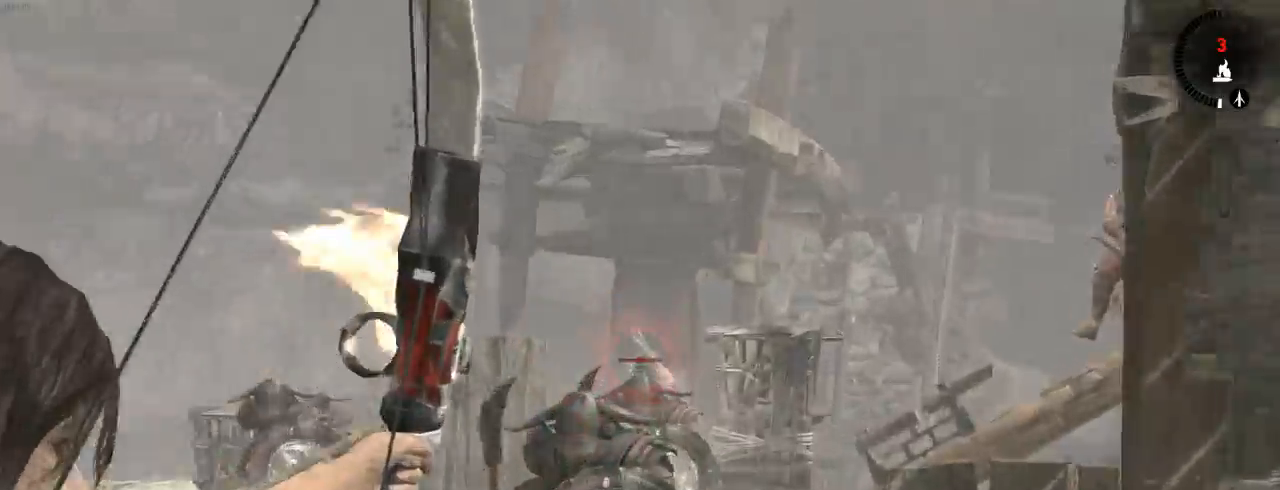
{"keys": [], "mouse": ["right"], "events": [[434, "mouse_left", "up"]]}
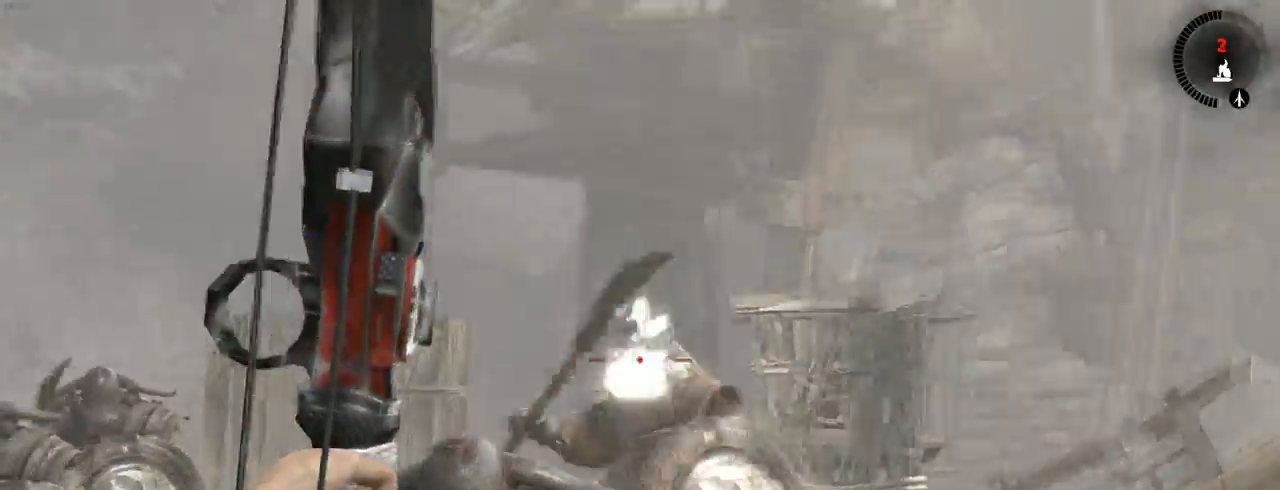
{"keys": [], "mouse": ["left", "right"], "events": [[267, "mouse_left", "down"]]}
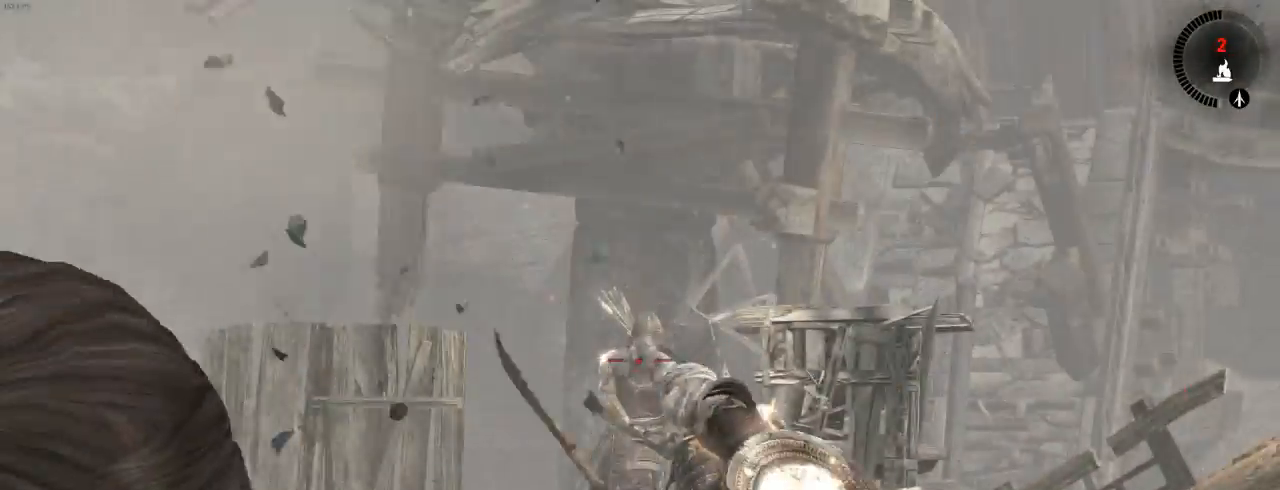
{"keys": [], "mouse": ["left", "right"], "events": []}
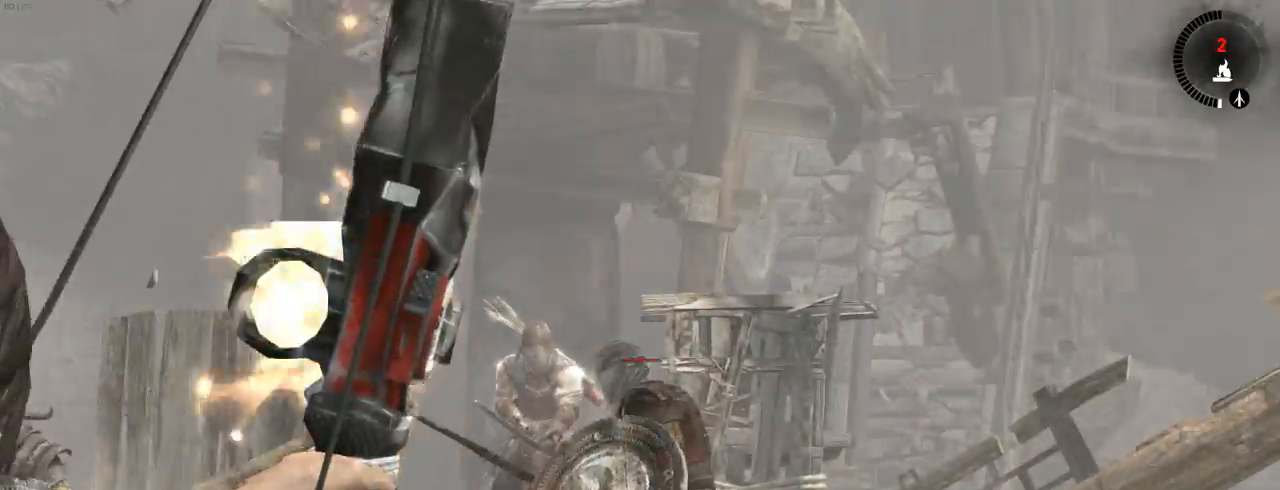
{"keys": [], "mouse": [], "events": [[167, "mouse_left", "up"], [434, "mouse_right", "up"]]}
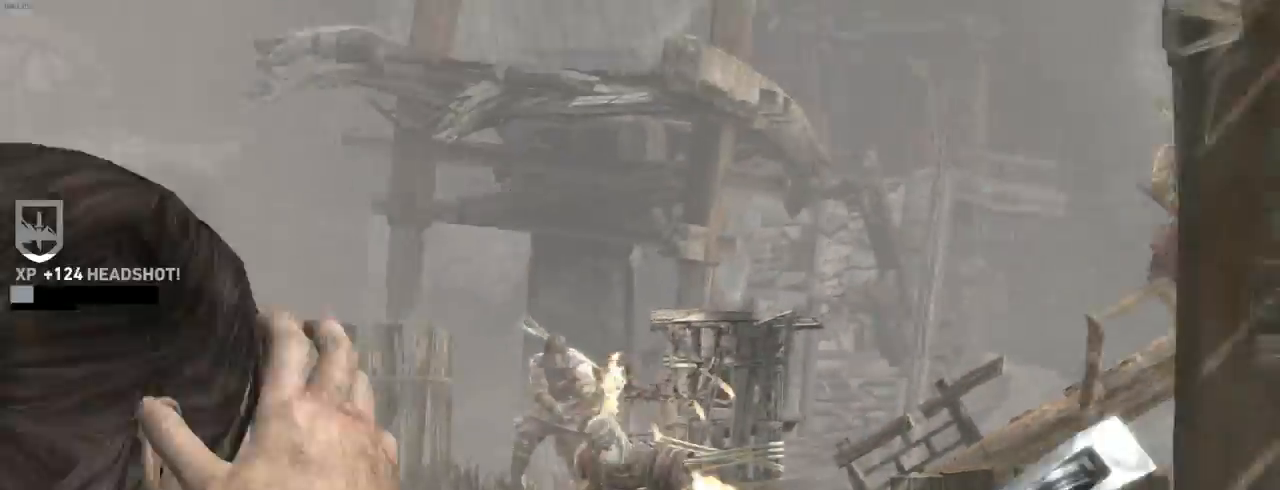
{"keys": ["q", "z"], "mouse": [], "events": [[334, "z", "down"], [500, "q", "down"]]}
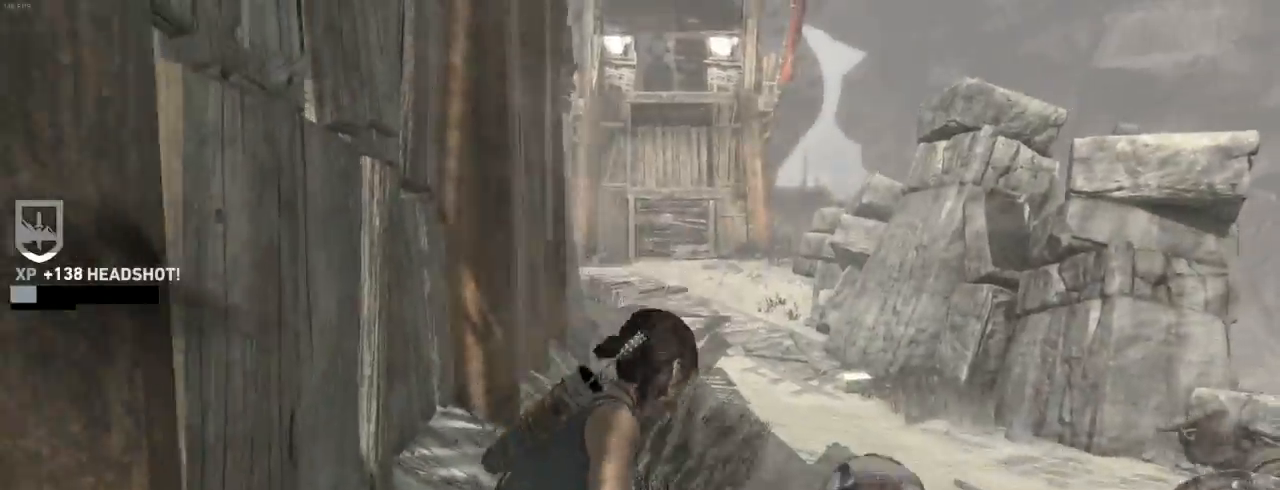
{"keys": ["z"], "mouse": [], "events": [[100, "mouse_wheel_down", "down"], [200, "q", "up"], [300, "mouse_wheel_down", "up"]]}
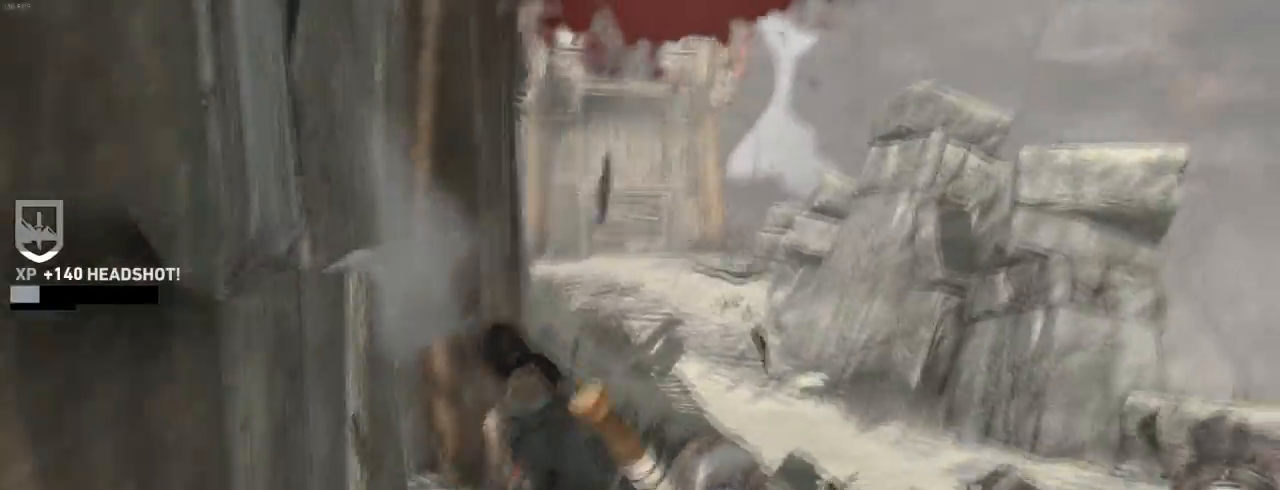
{"keys": ["z"], "mouse": ["wheel_down"], "events": [[134, "mouse_wheel_down", "down"], [234, "mouse_wheel_down", "up"], [334, "mouse_wheel_up", "down"], [467, "mouse_wheel_up", "up"], [500, "mouse_wheel_down", "down"]]}
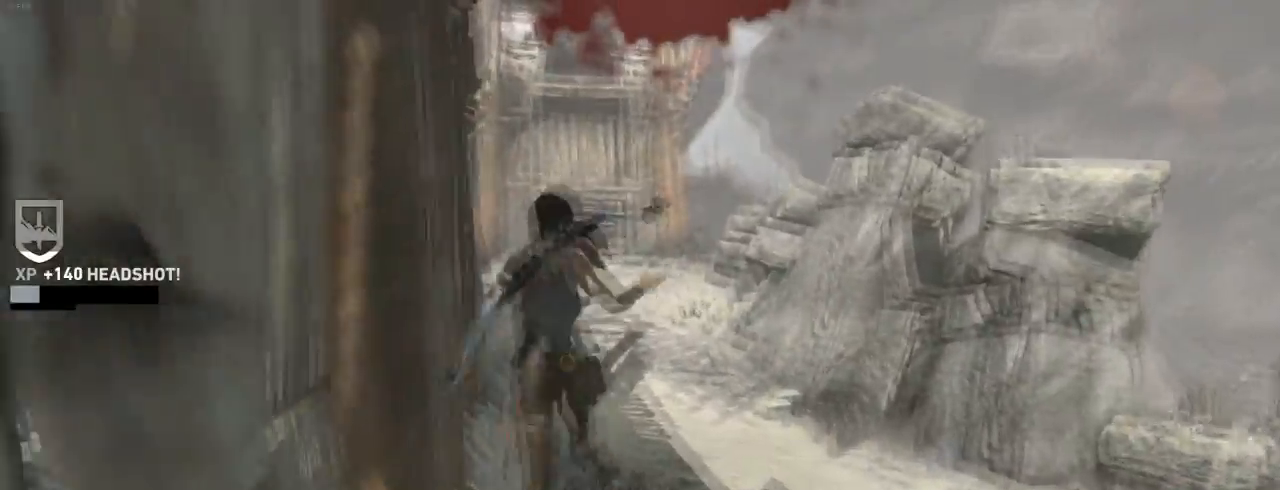
{"keys": ["z"], "mouse": [], "events": [[134, "mouse_wheel_down", "up"], [334, "3", "down"], [434, "3", "up"]]}
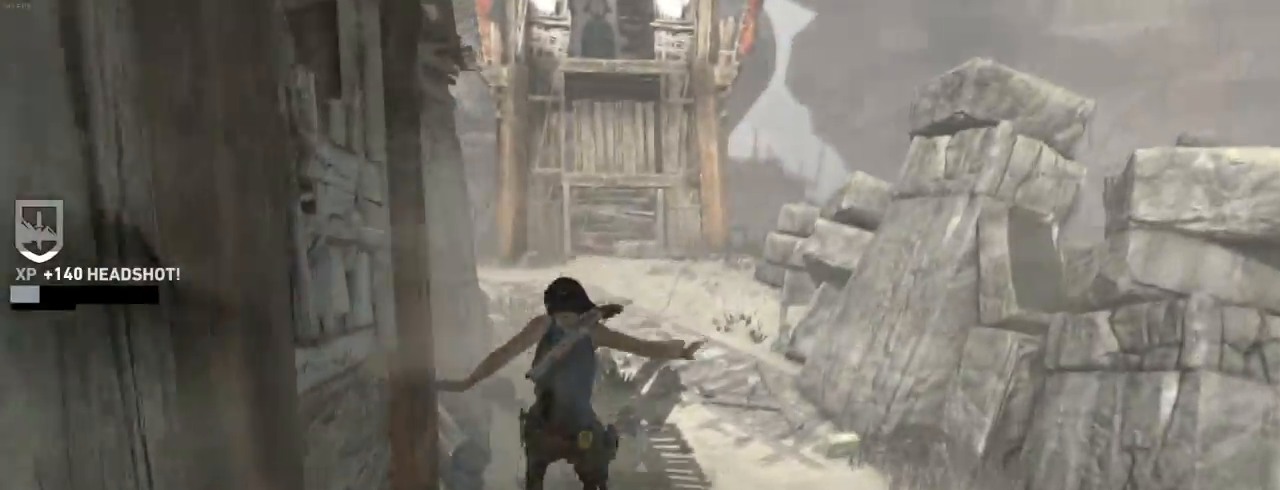
{"keys": ["z"], "mouse": [], "events": []}
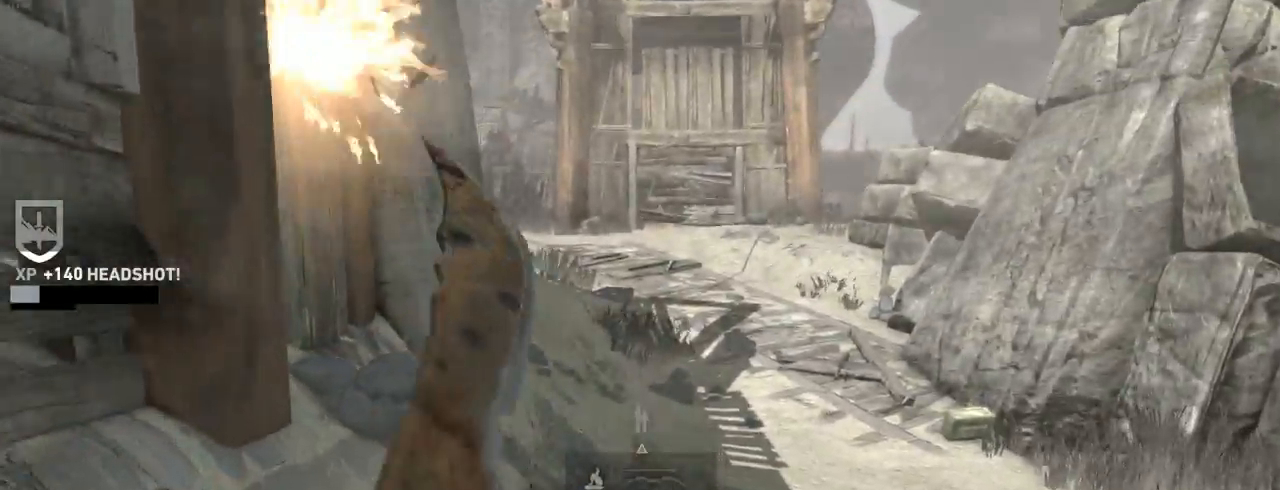
{"keys": ["z"], "mouse": [], "events": [[100, "4", "down"], [200, "4", "up"], [267, "mouse_wheel_down", "down"], [434, "mouse_wheel_down", "up"]]}
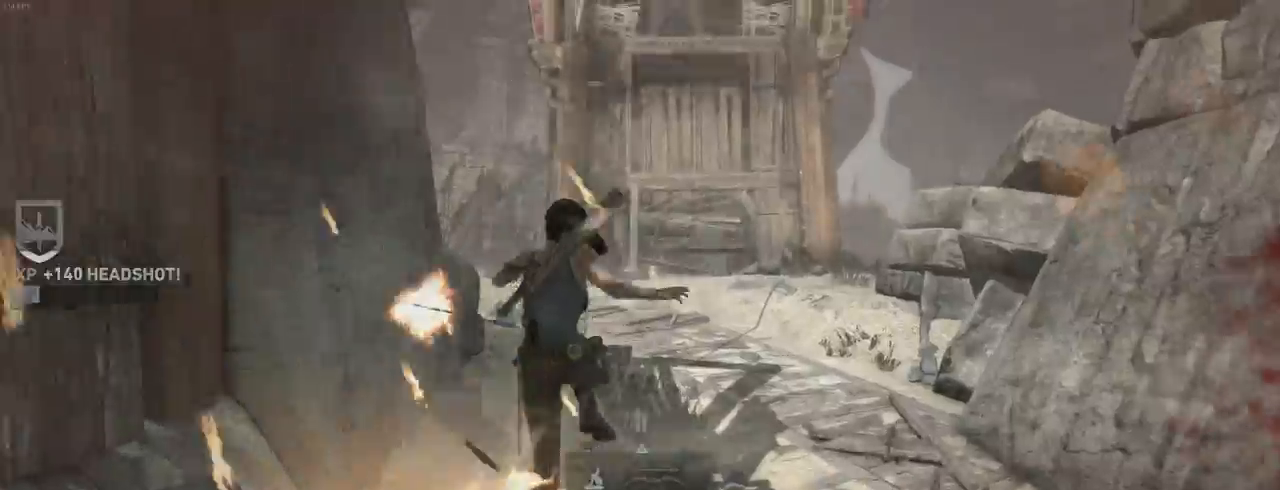
{"keys": ["z"], "mouse": ["wheel_up"], "events": [[367, "mouse_wheel_down", "down"], [434, "mouse_wheel_down", "up"], [500, "mouse_wheel_up", "down"]]}
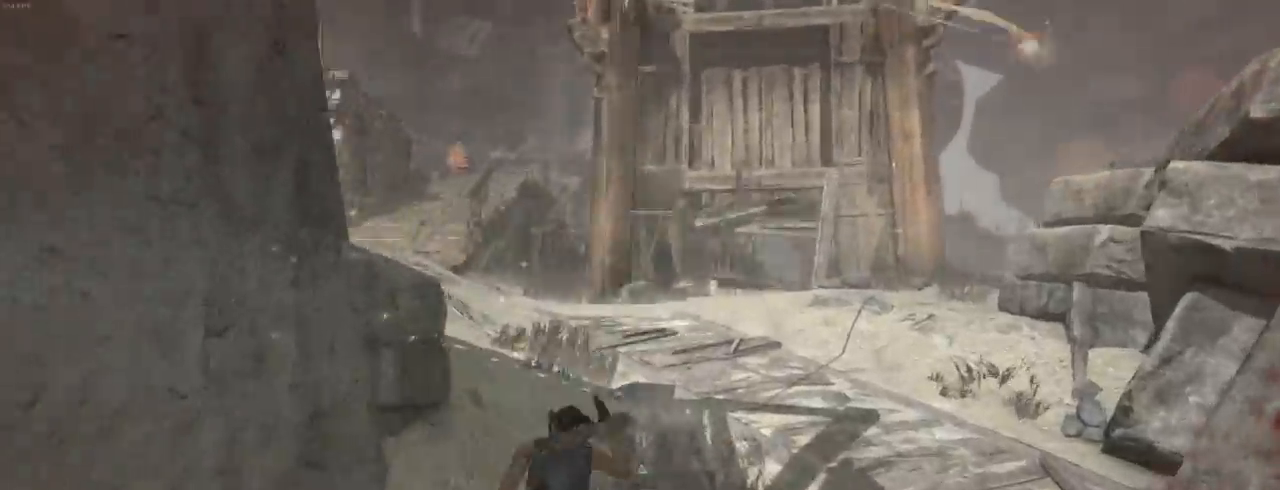
{"keys": ["z"], "mouse": [], "events": [[100, "mouse_wheel_up", "up"], [134, "q", "down"], [200, "mouse_wheel_up", "down"], [234, "mouse_wheel_up", "up"], [267, "q", "up"]]}
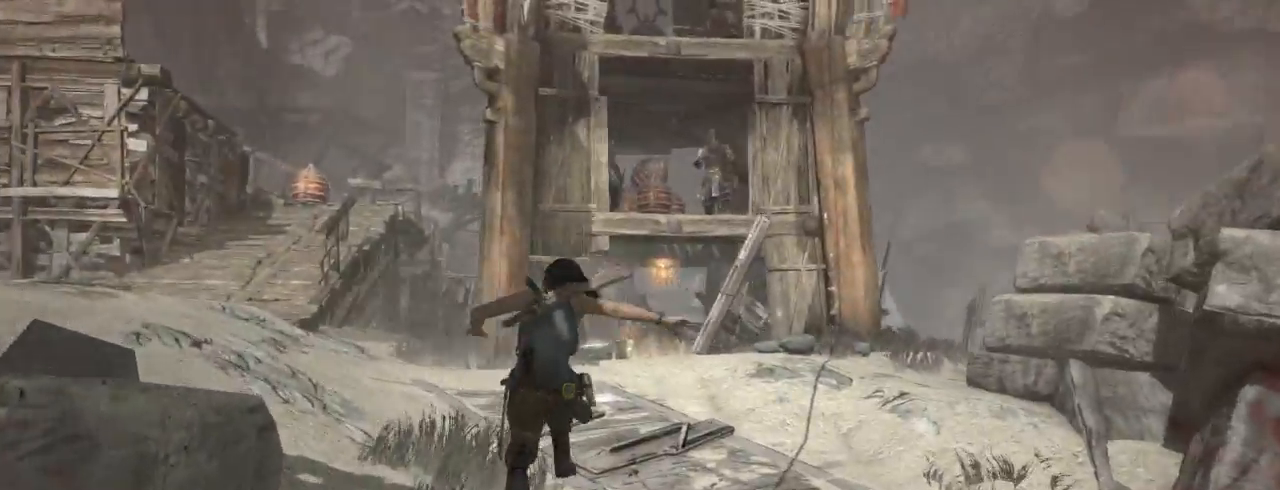
{"keys": ["q"], "mouse": ["right"], "events": [[34, "q", "down"], [100, "mouse_wheel_down", "down"], [200, "mouse_wheel_down", "up"], [234, "mouse_wheel_down", "down"], [267, "mouse_wheel_down", "up"], [367, "mouse_right", "down"], [400, "z", "up"]]}
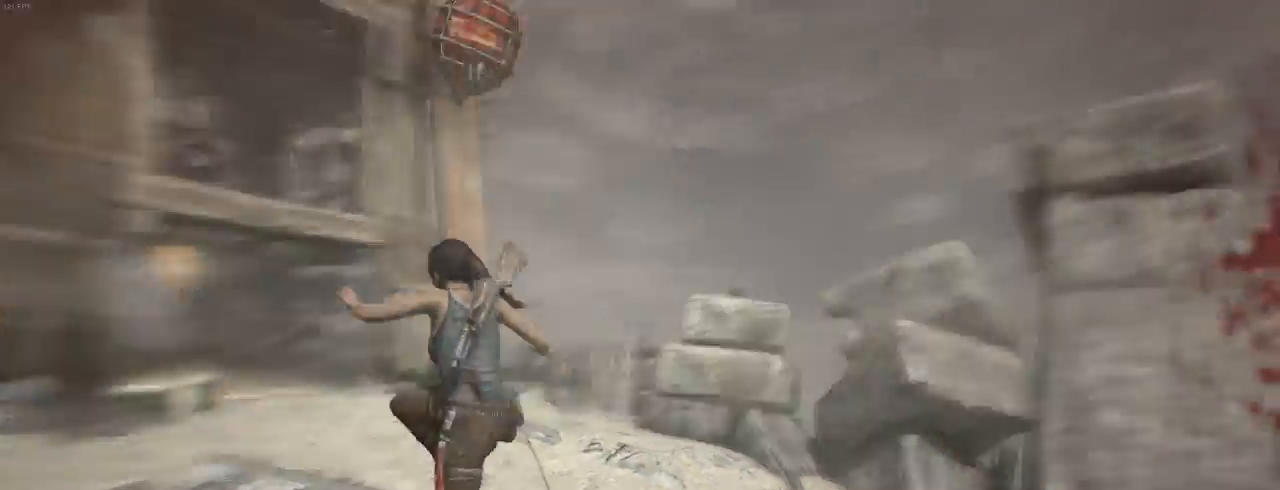
{"keys": ["q", "s"], "mouse": ["right"], "events": [[100, "s", "down"]]}
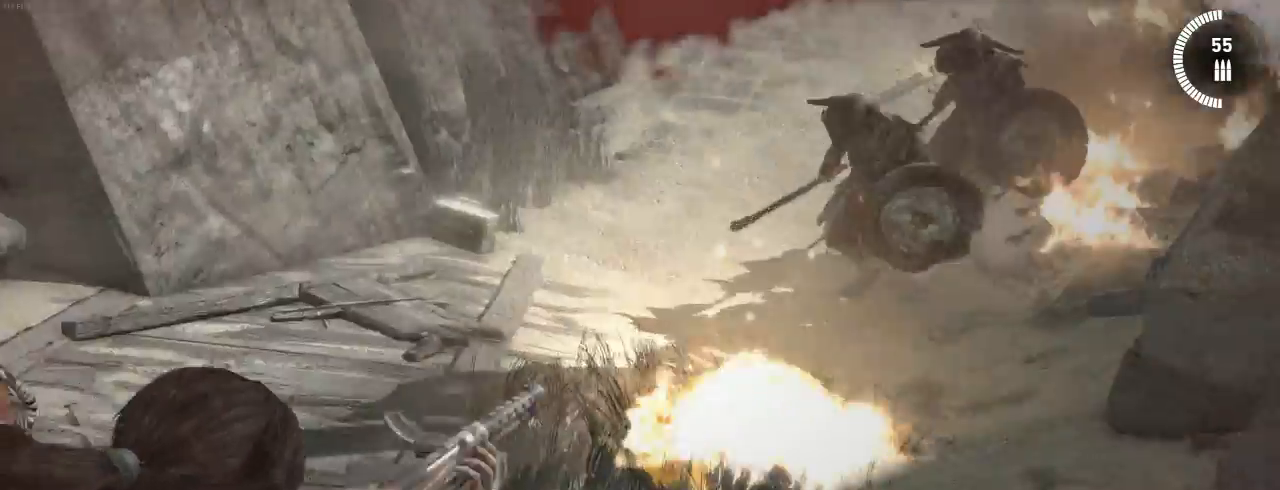
{"keys": ["q", "s"], "mouse": ["right"], "events": [[200, "q", "up"], [500, "q", "down"]]}
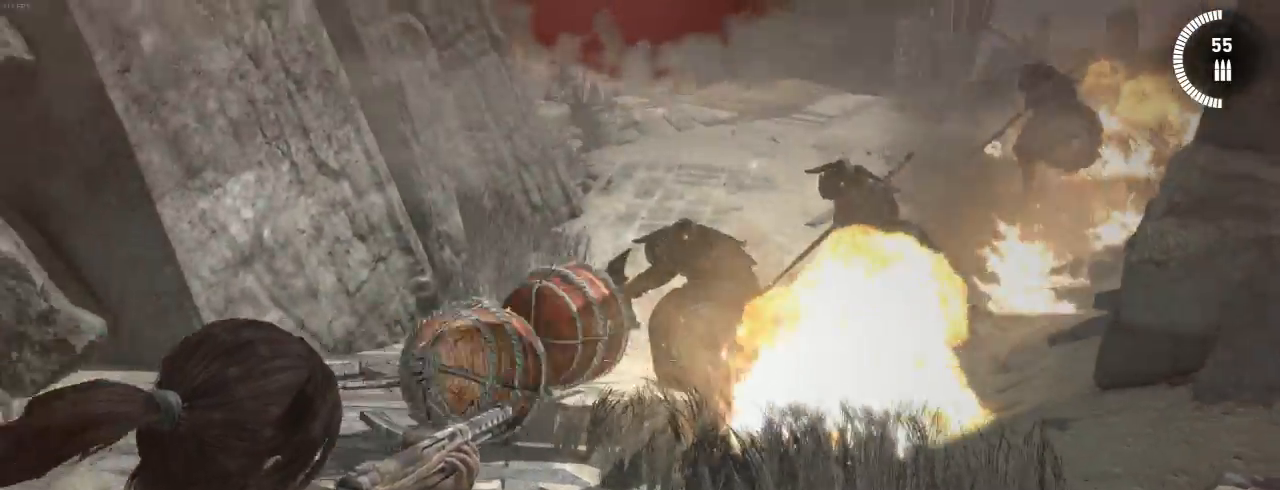
{"keys": ["d", "s"], "mouse": ["right"], "events": [[67, "q", "up"], [200, "mouse_left", "down"], [267, "mouse_left", "up"], [367, "d", "down"]]}
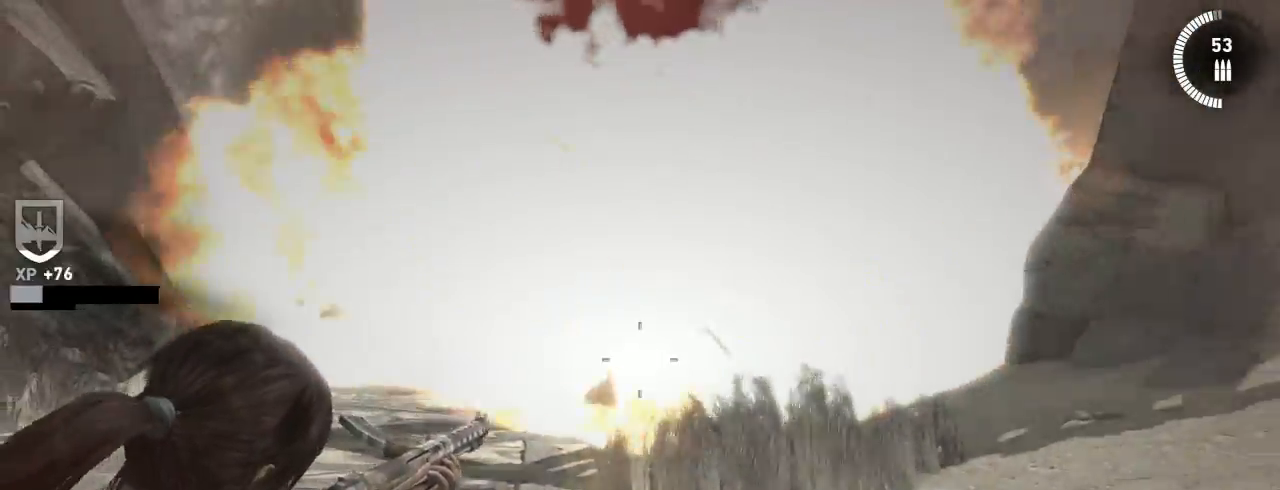
{"keys": ["s"], "mouse": ["right"], "events": [[500, "d", "up"]]}
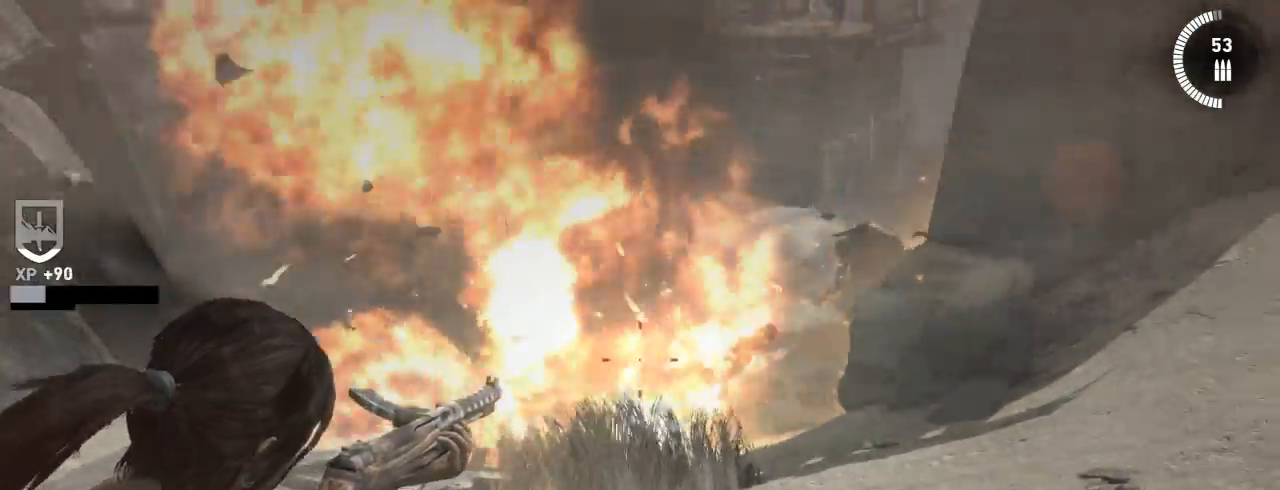
{"keys": ["s"], "mouse": ["right"], "events": [[234, "d", "down"], [500, "d", "up"]]}
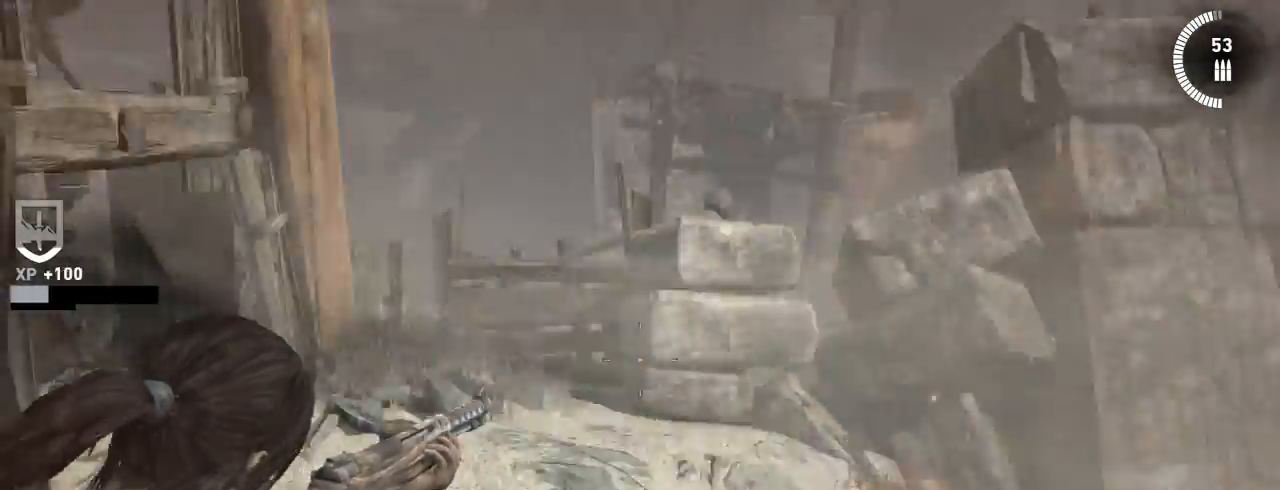
{"keys": ["s"], "mouse": ["right"], "events": []}
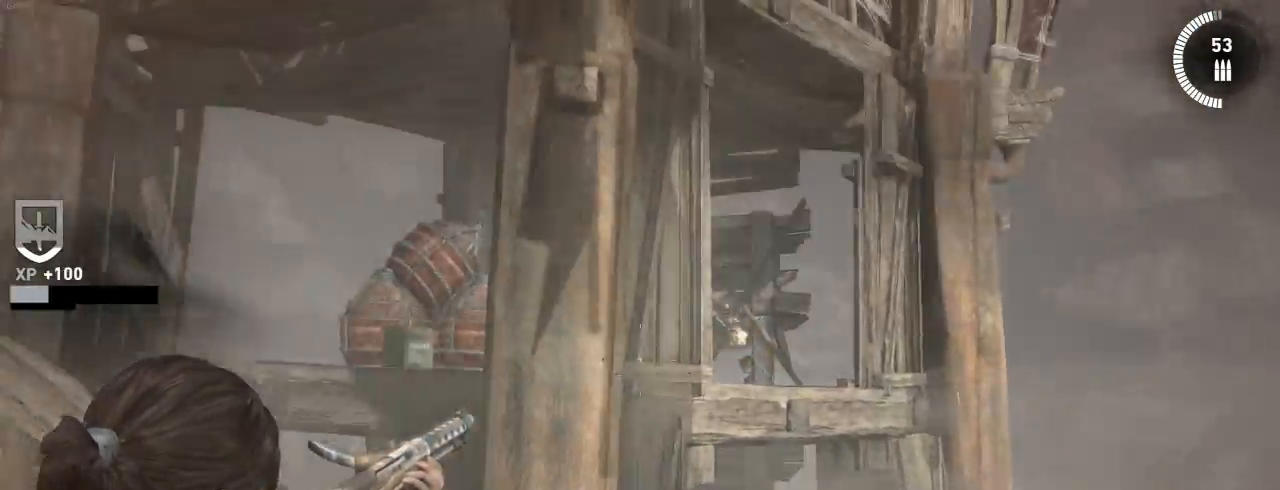
{"keys": ["s"], "mouse": ["right"], "events": [[134, "q", "down"], [367, "mouse_left", "down"], [434, "mouse_left", "up"], [434, "q", "up"]]}
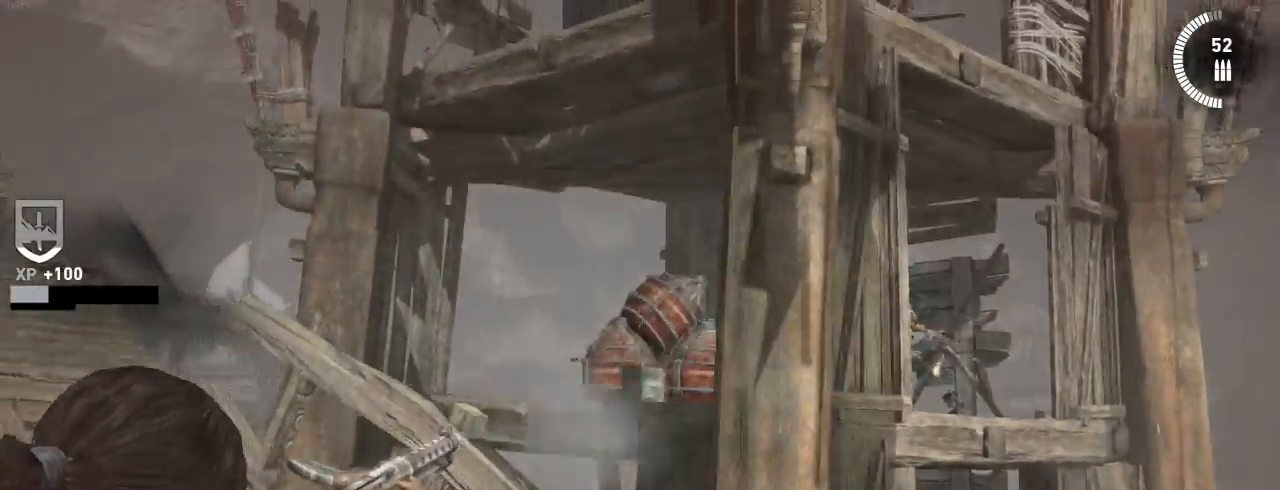
{"keys": ["z"], "mouse": ["right"], "events": [[300, "mouse_left", "down"], [300, "s", "up"], [367, "mouse_left", "up"], [500, "z", "down"]]}
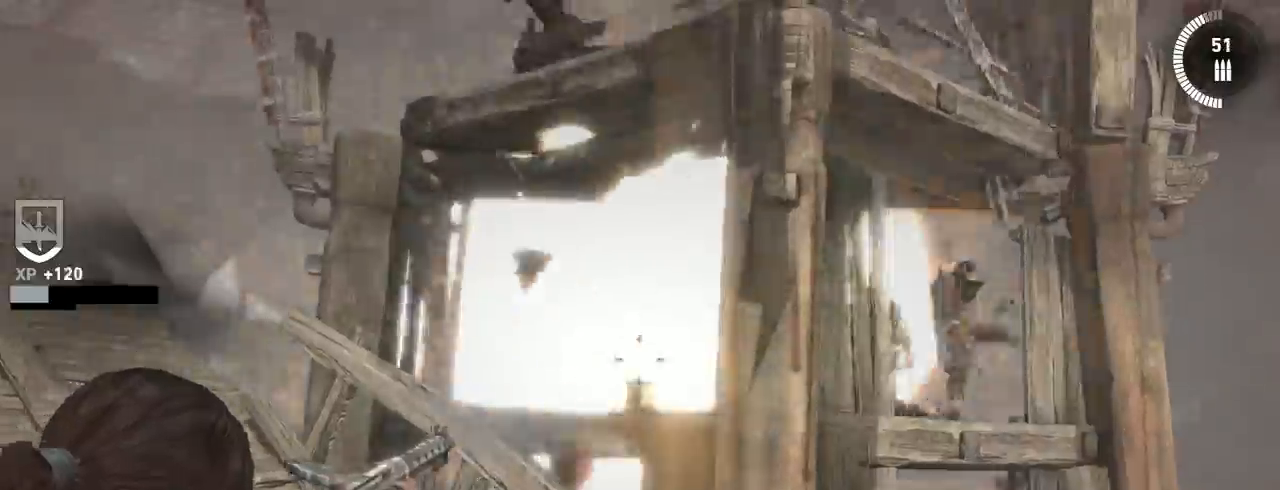
{"keys": [], "mouse": ["right"], "events": [[467, "z", "up"]]}
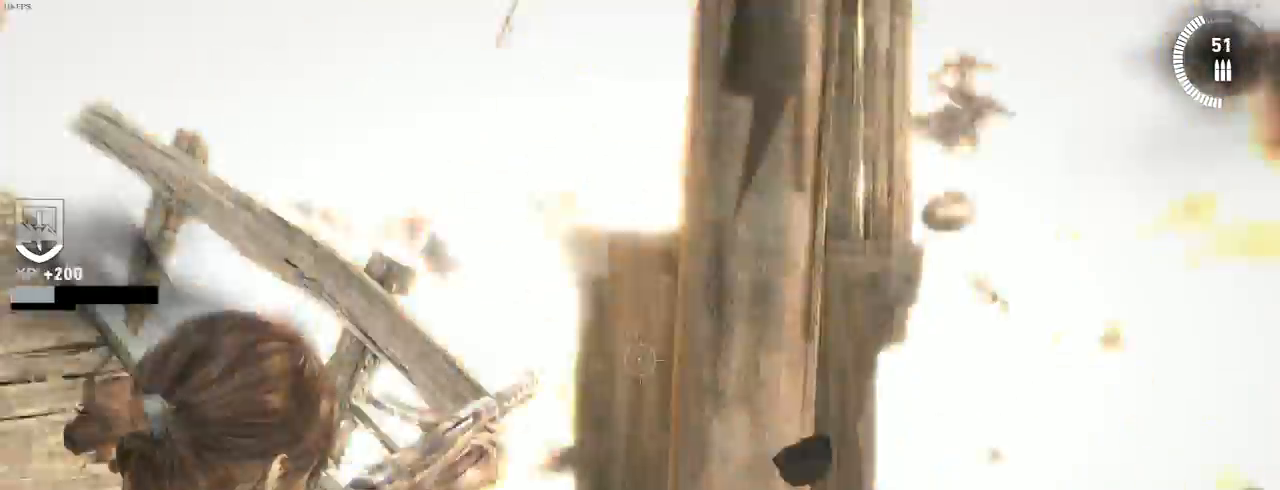
{"keys": ["z"], "mouse": ["right"], "events": [[434, "z", "down"]]}